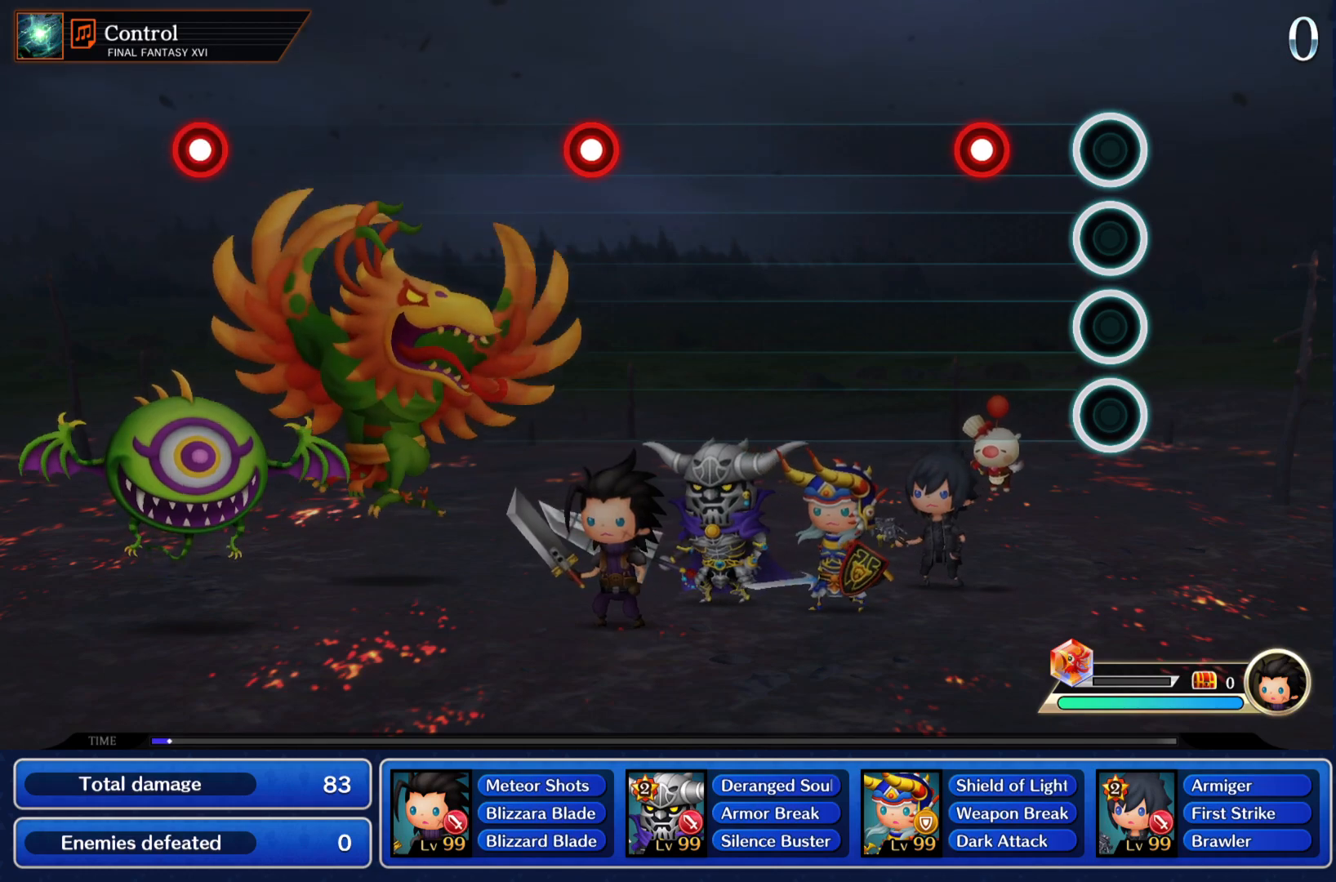
Gameplay with a controller (PlayStation layout); each line is a JSON object with the inputs held at the frame after it. "events" lists button and stick changes between this image and that frame as [ms after this image, input, new state], when the widget could be followed in between. Not read: L3 R3 right_stick.
{"buttons": [], "left_stick": "center", "events": [[184, "R1", "down"], [317, "R1", "up"]]}
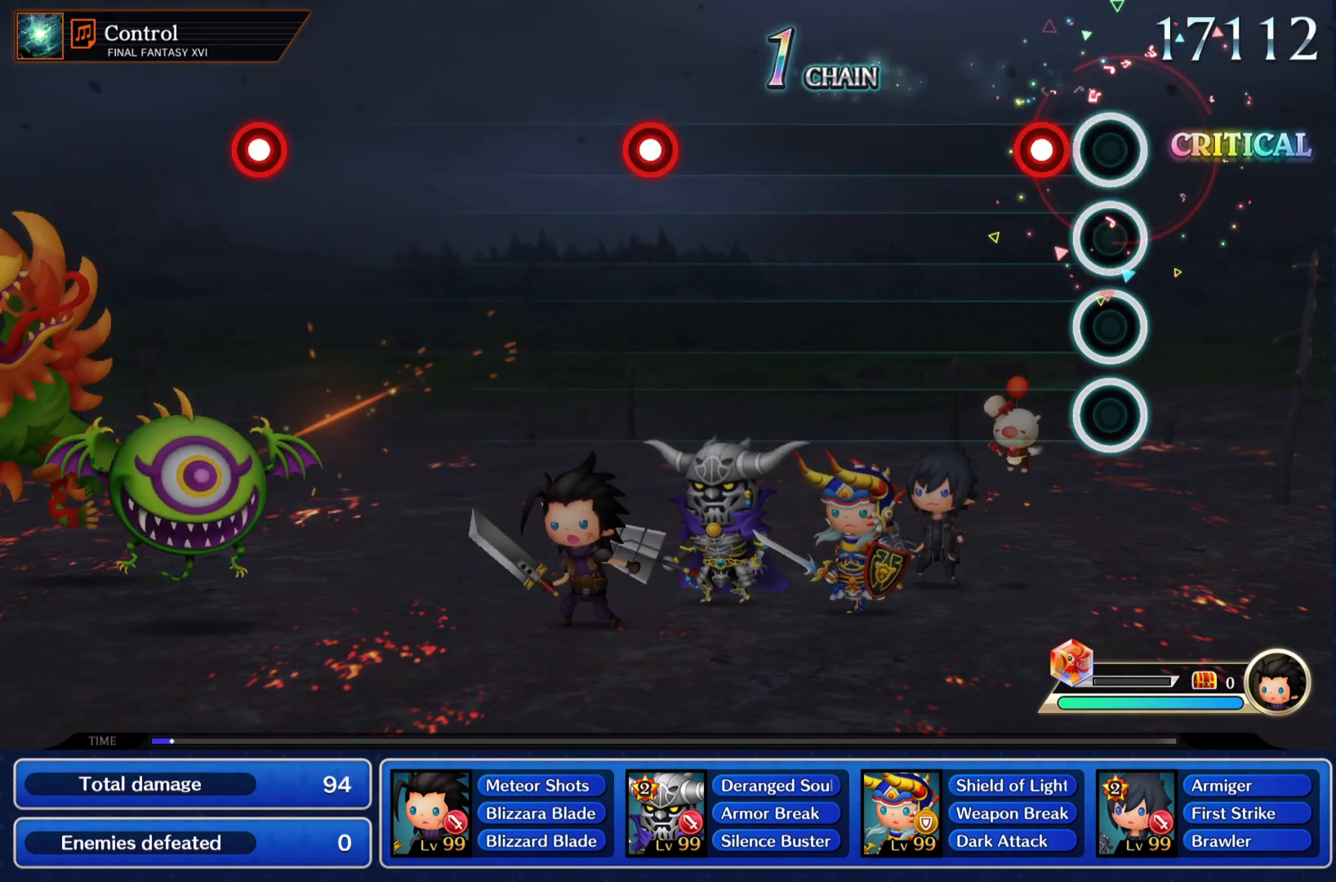
{"buttons": [], "left_stick": "center", "events": [[83, "R1", "down"], [217, "R1", "up"]]}
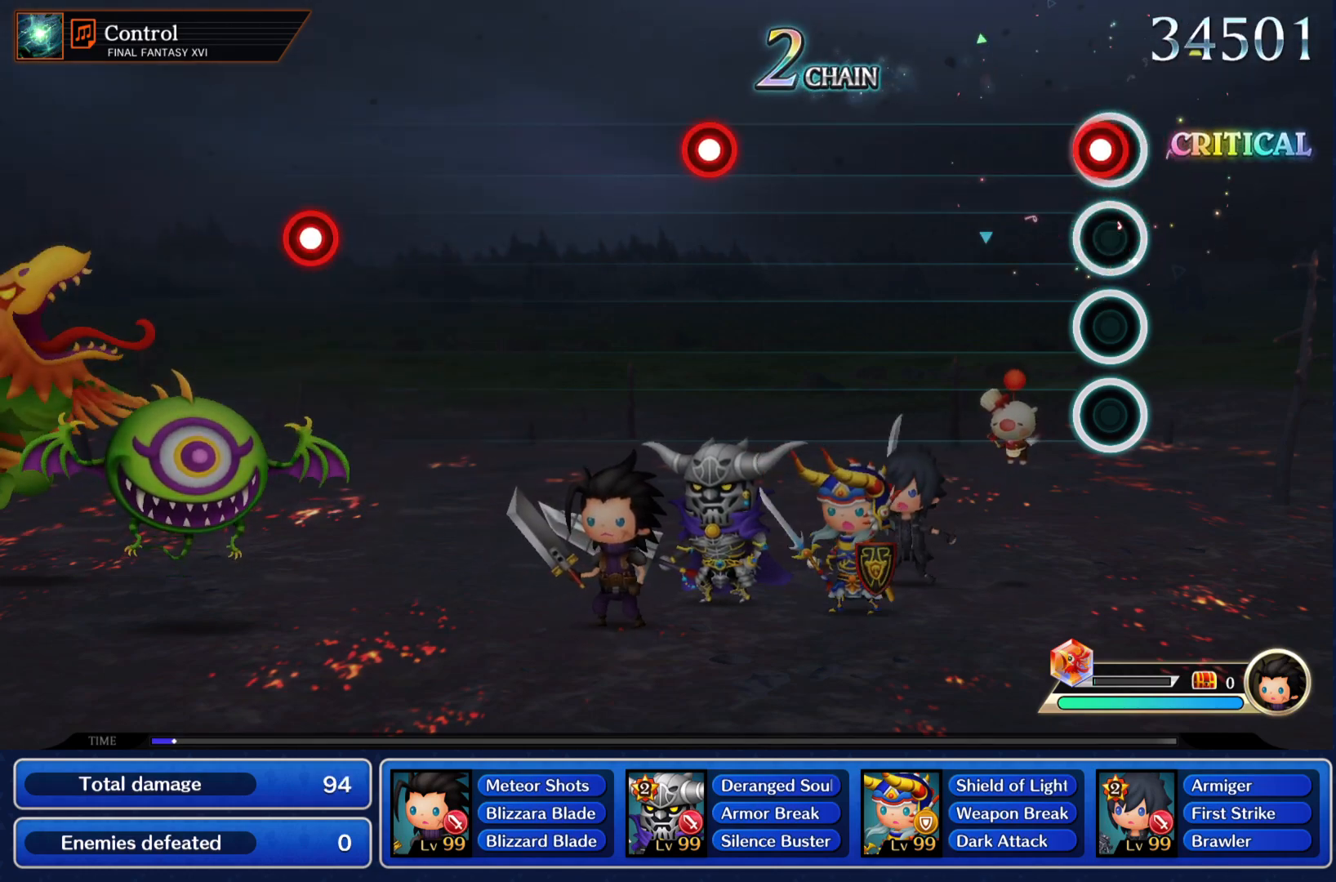
{"buttons": ["R1"], "left_stick": "center", "events": [[16, "R1", "down"], [150, "R1", "up"], [467, "R1", "down"]]}
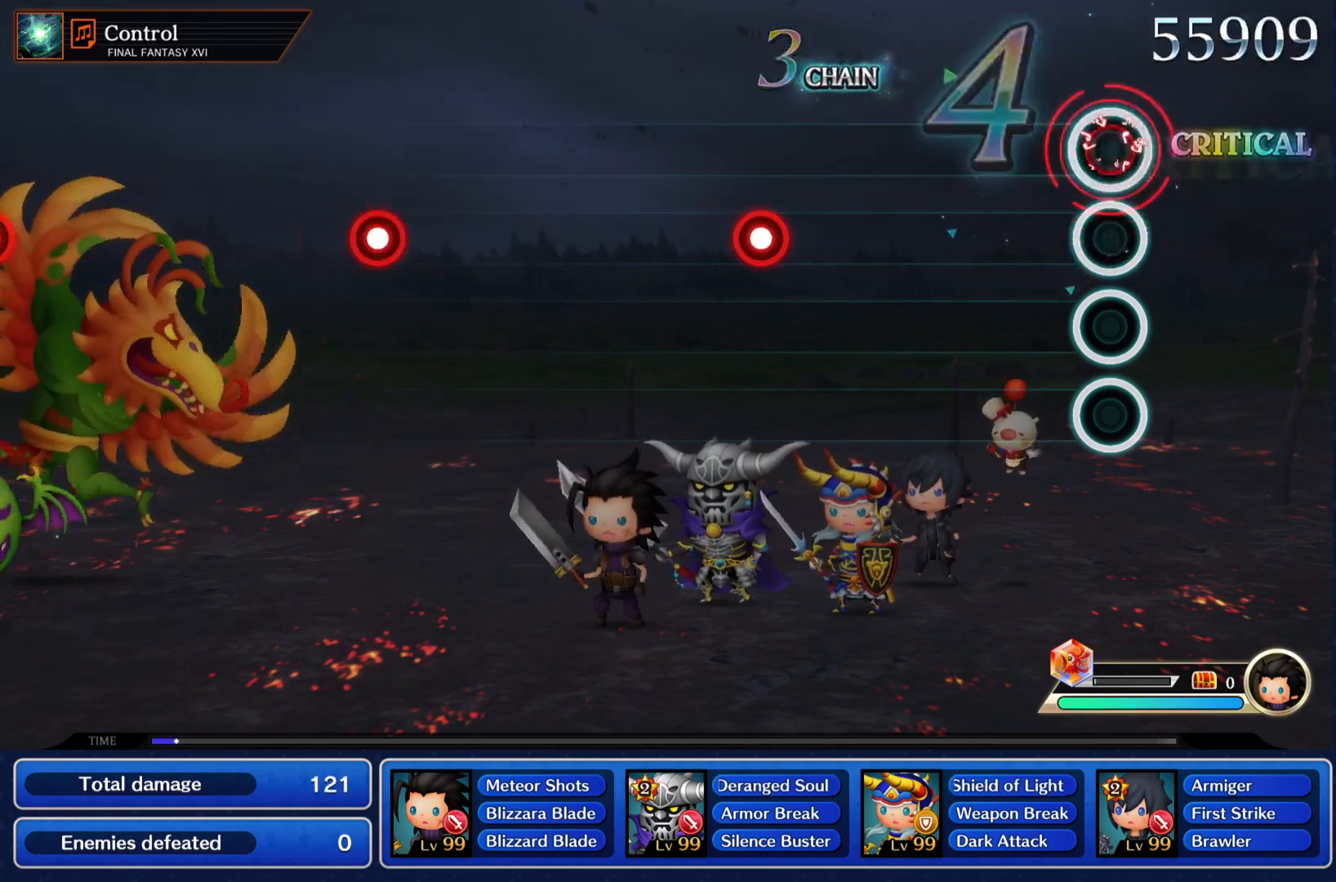
{"buttons": ["R1"], "left_stick": "center", "events": [[100, "R1", "up"], [434, "R1", "down"]]}
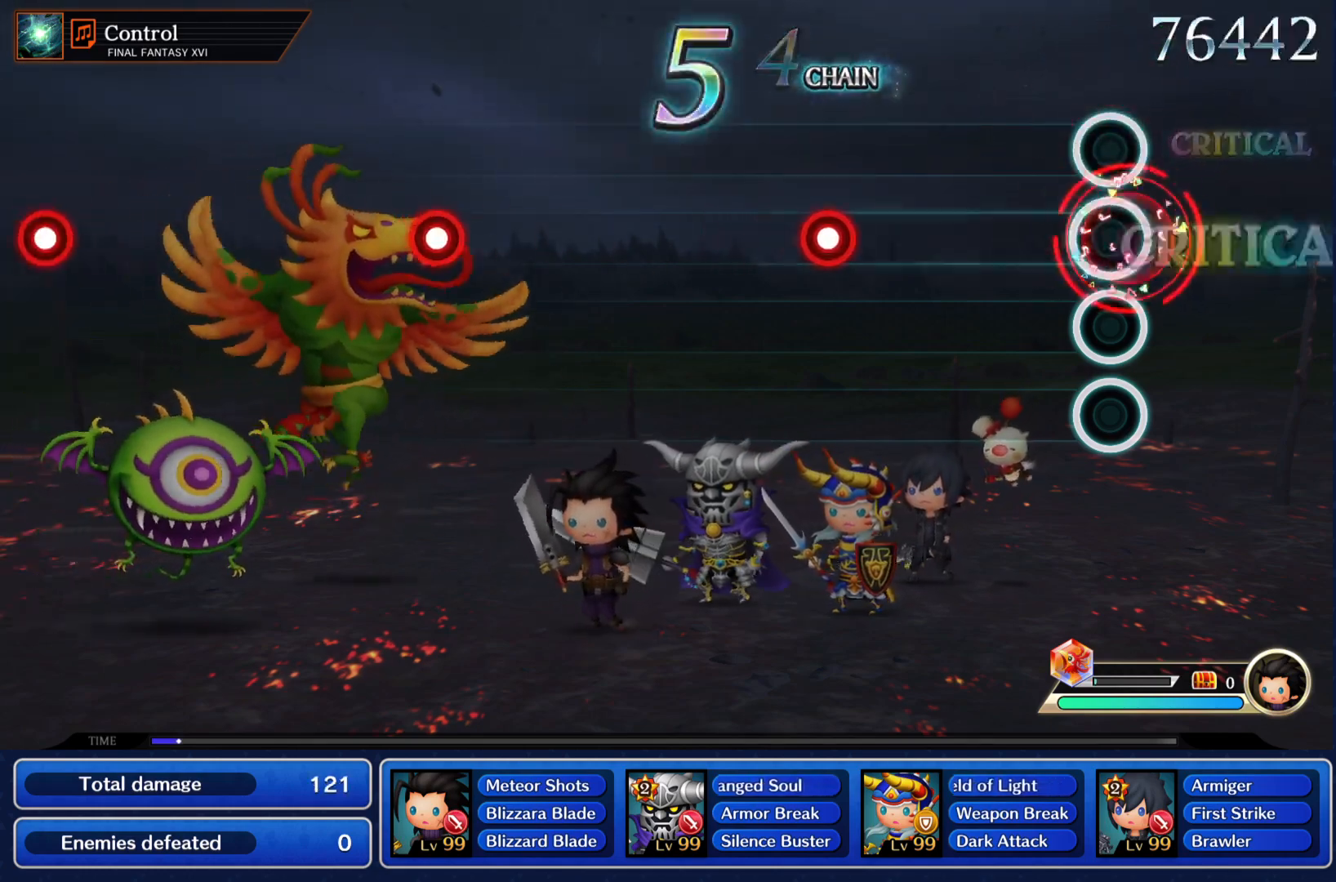
{"buttons": [], "left_stick": "center", "events": [[66, "R1", "up"], [367, "R1", "down"], [500, "R1", "up"]]}
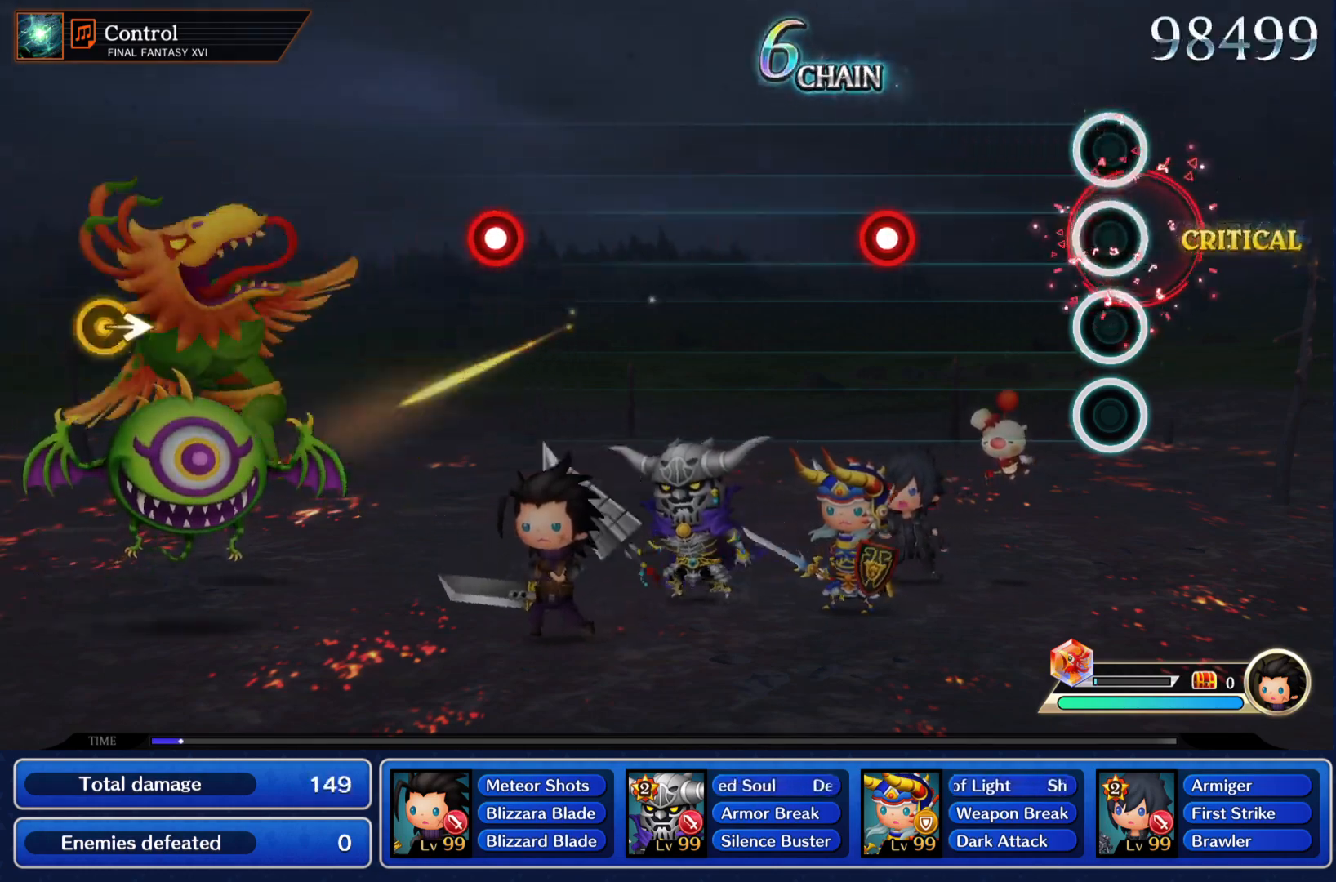
{"buttons": [], "left_stick": "center", "events": [[284, "R1", "down"], [417, "R1", "up"]]}
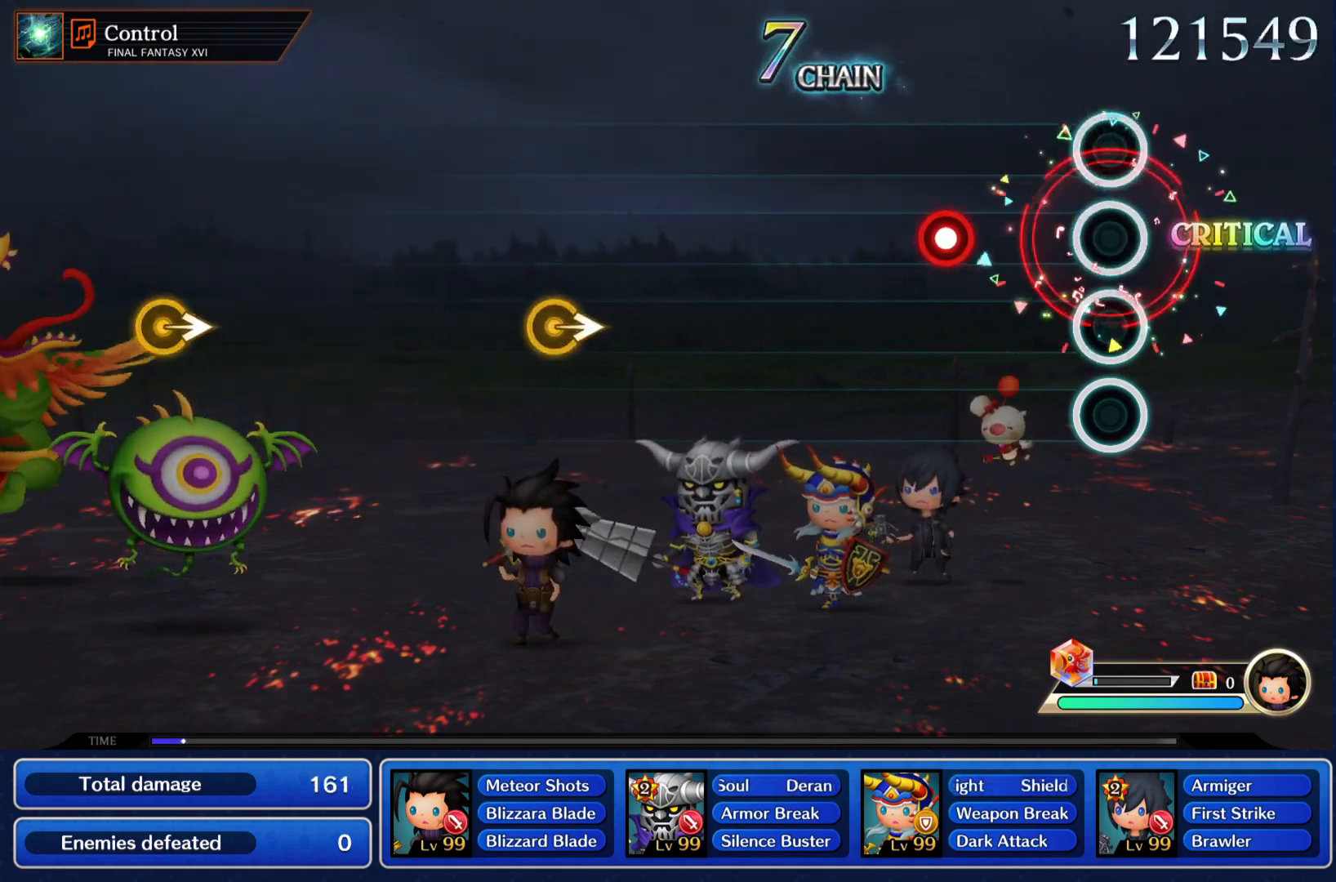
{"buttons": [], "left_stick": "center", "events": [[216, "R1", "down"], [333, "R1", "up"]]}
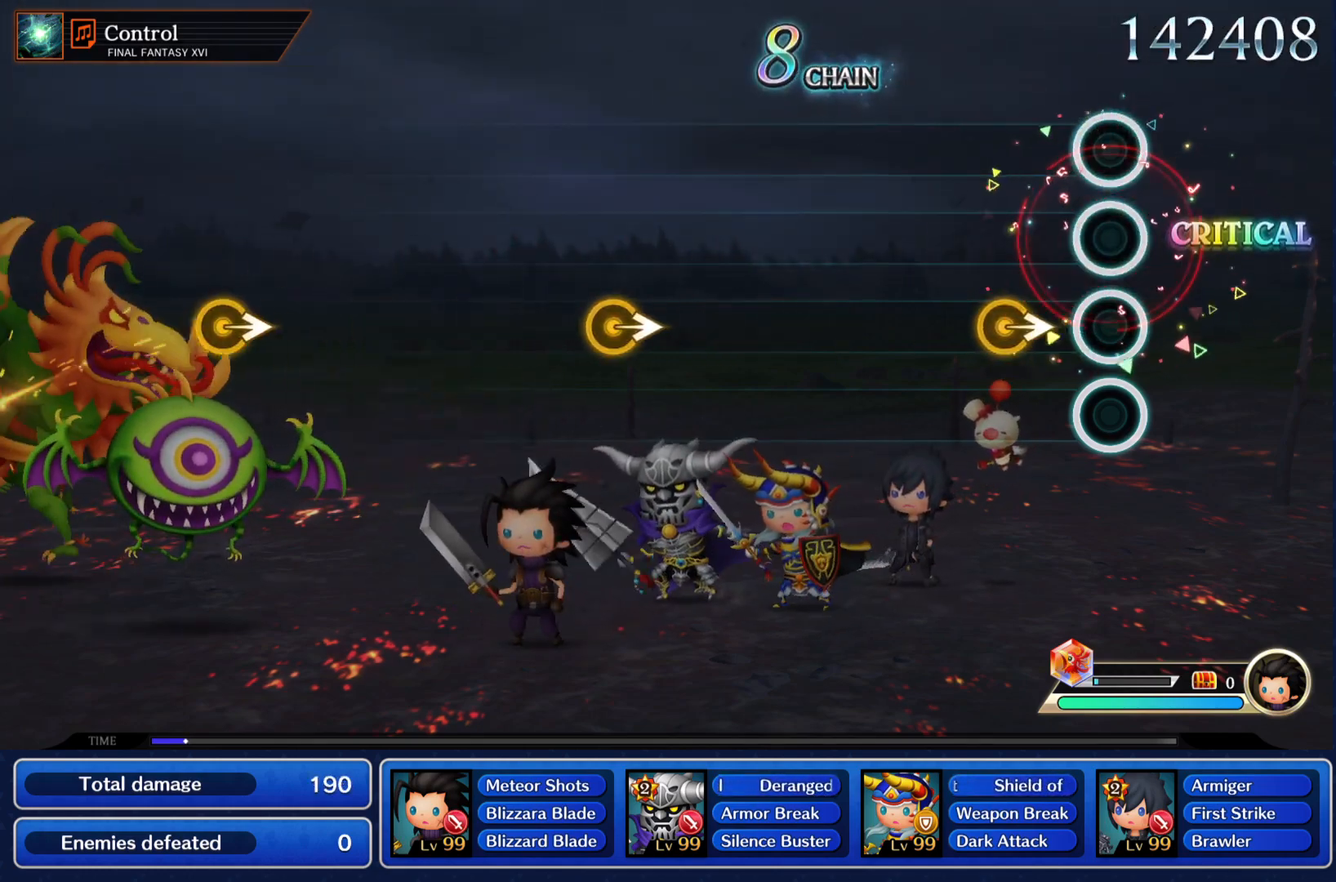
{"buttons": [], "left_stick": "center"}